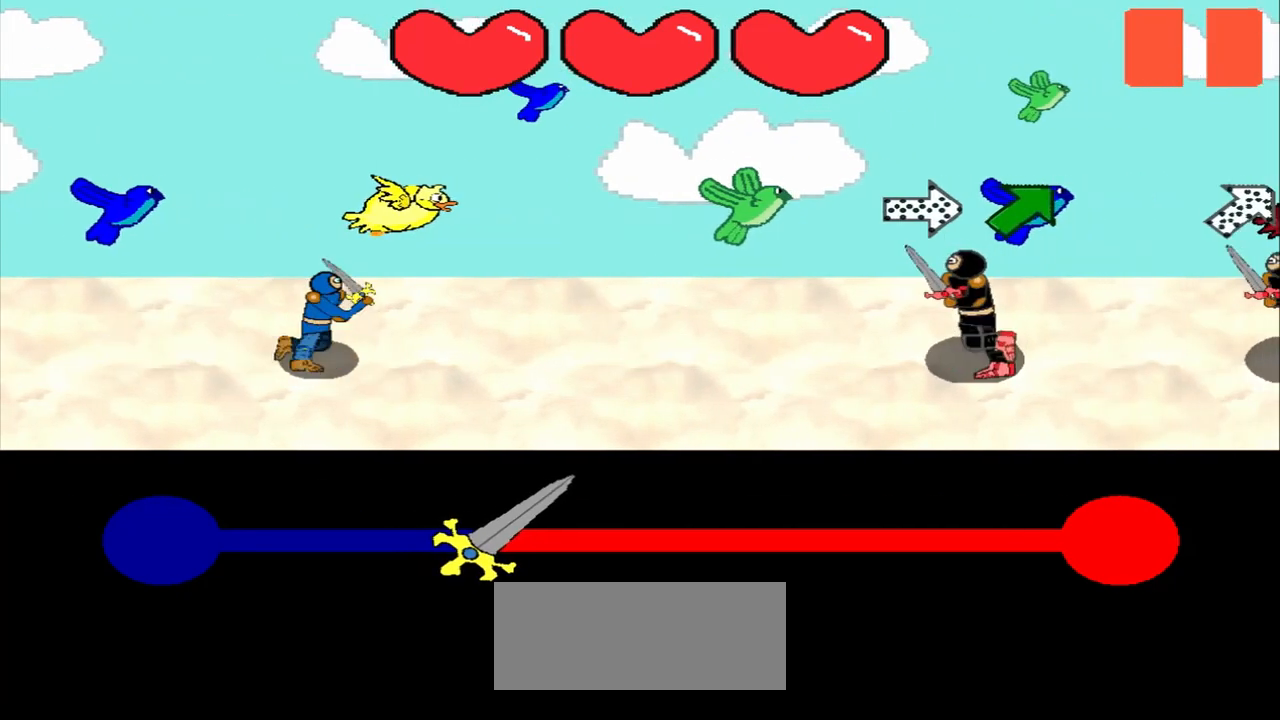
Gameplay with a controller (PlayStation layout); each line is a JSON object with the inputs held at the frame after it. "events" lists button and stick changes between this image and that frame as [ms after this image, input, new state], when the widget could be followed in between. Not read: L2 L3 R2 R3 right_stick.
{"buttons": [], "left_stick": "center", "events": [[125, "left_stick", "left"], [292, "left_stick", "center"]]}
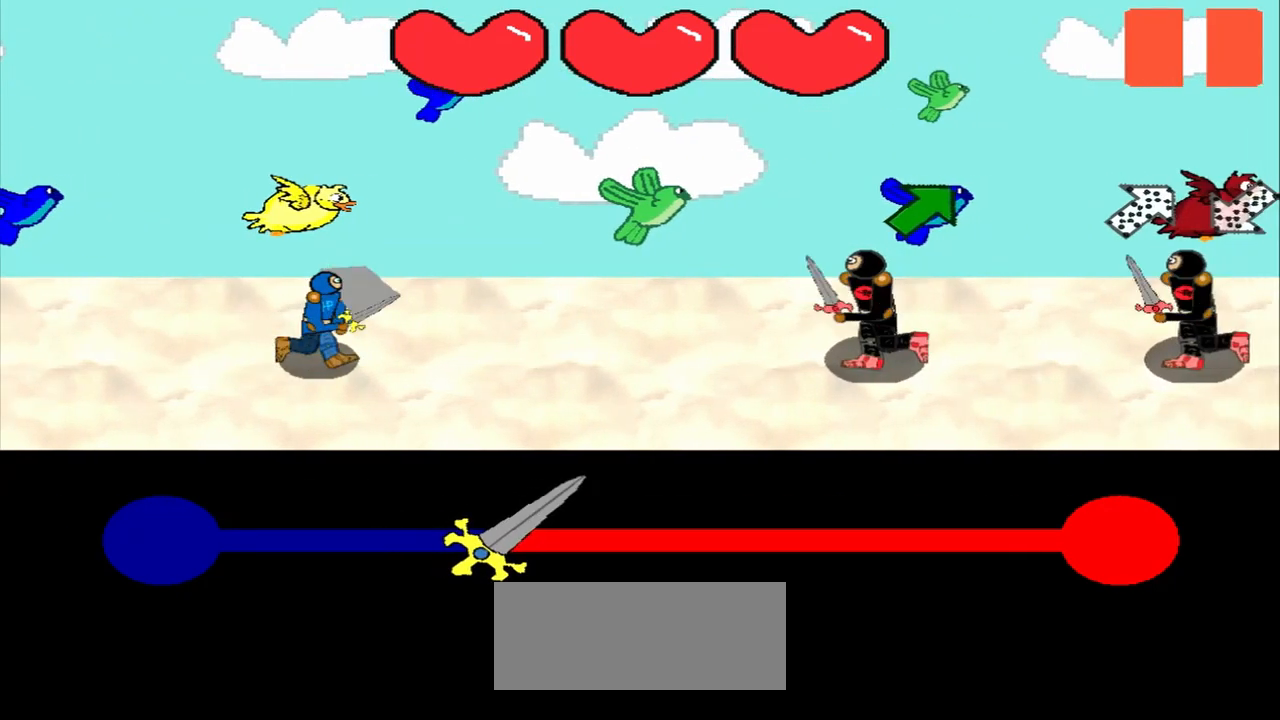
{"buttons": [], "left_stick": "center", "events": [[42, "left_stick", "up-right"], [292, "left_stick", "center"]]}
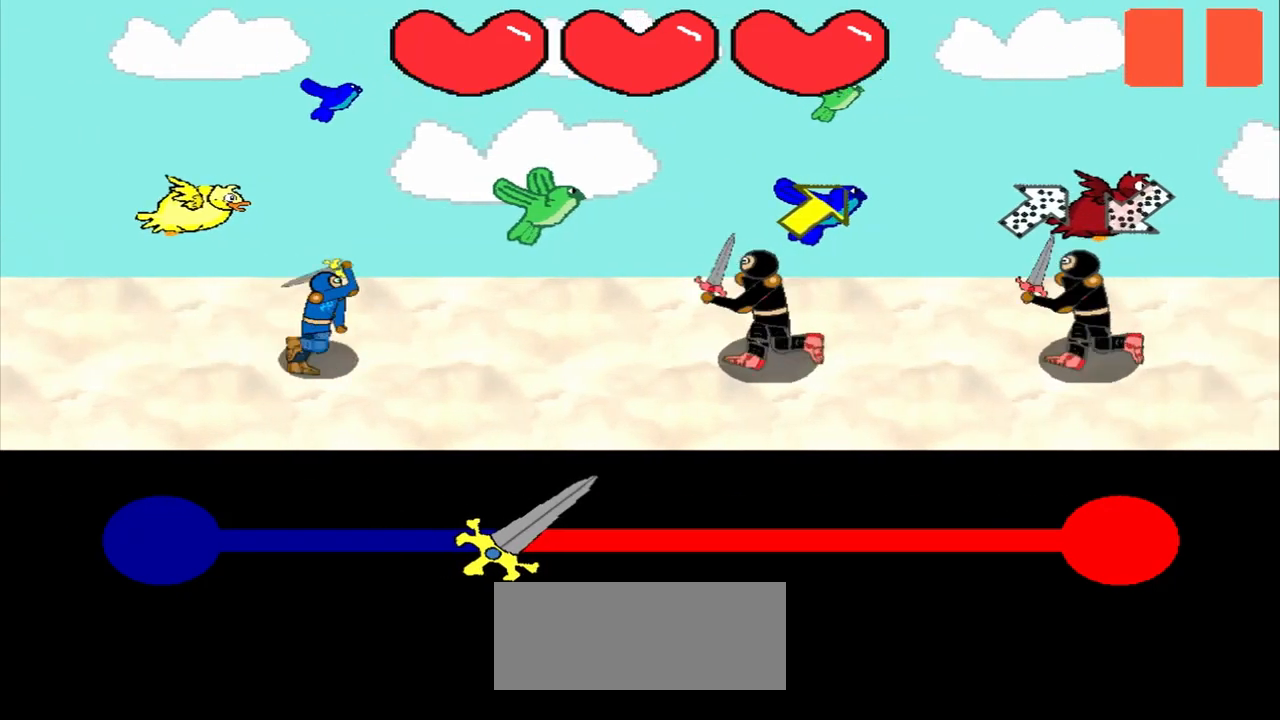
{"buttons": [], "left_stick": "center", "events": []}
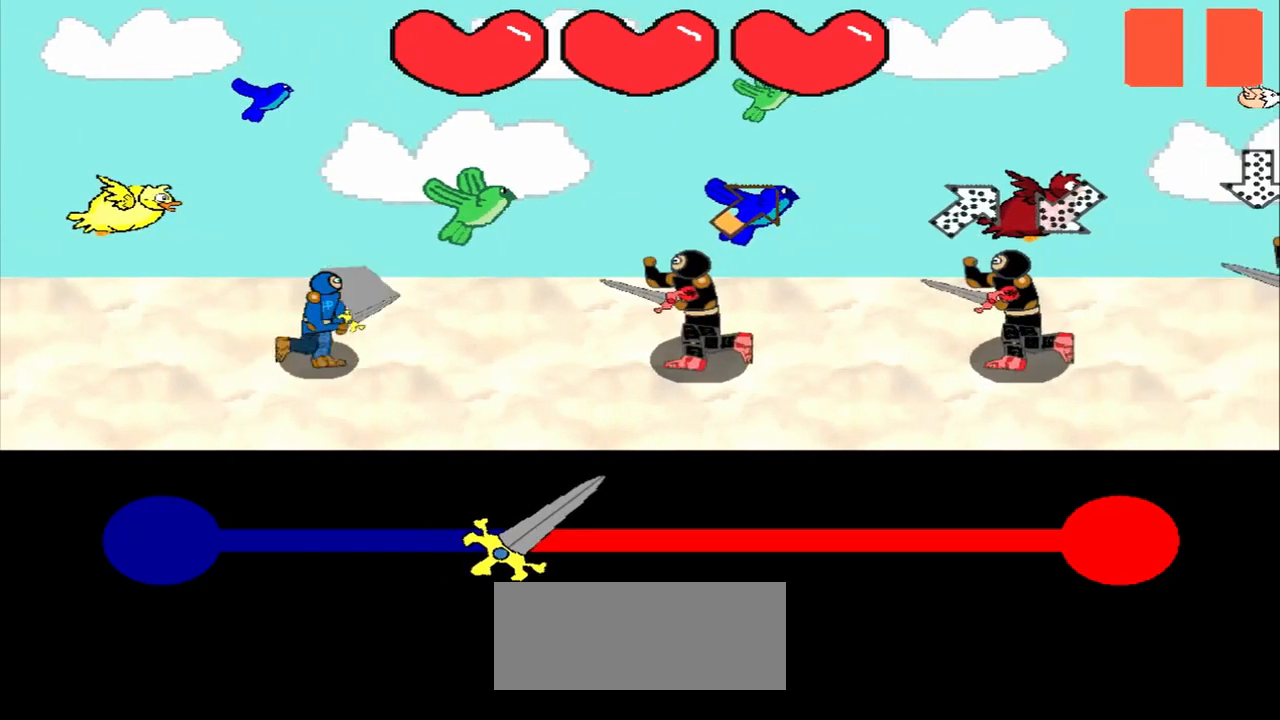
{"buttons": [], "left_stick": "center", "events": [[333, "left_stick", "down-left"], [458, "left_stick", "center"]]}
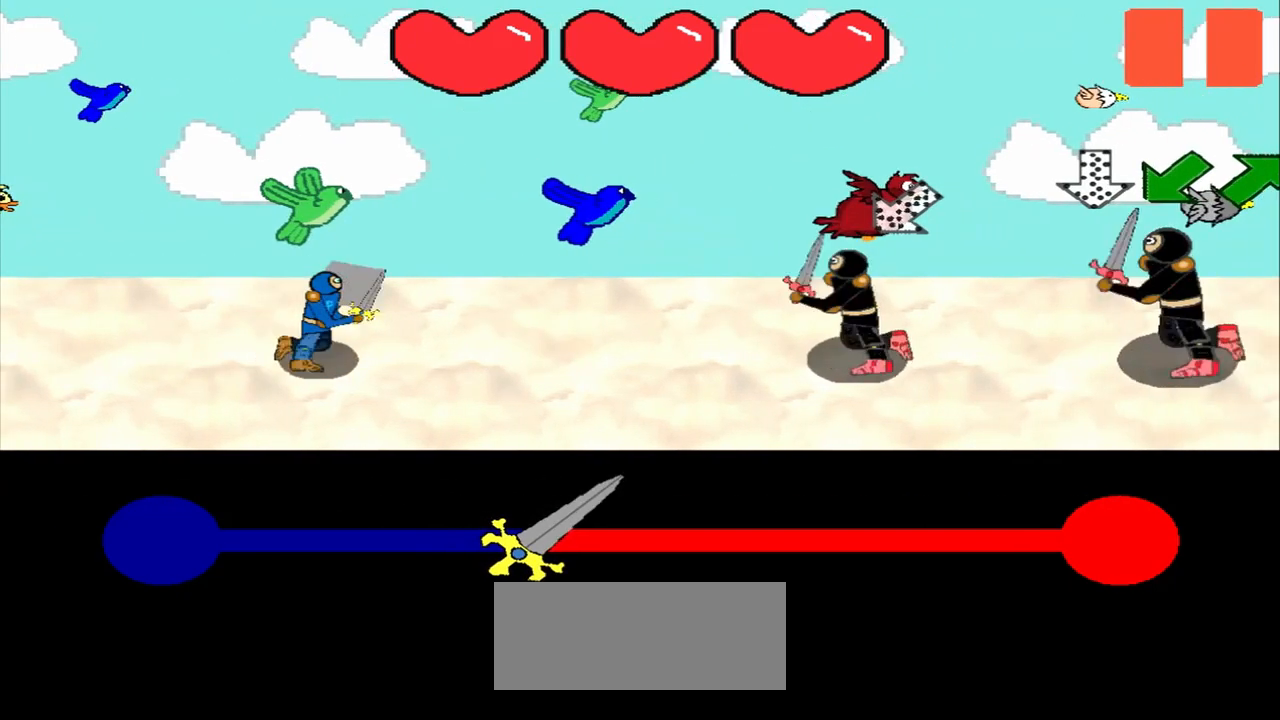
{"buttons": [], "left_stick": "center", "events": [[292, "left_stick", "up-right"], [417, "left_stick", "center"]]}
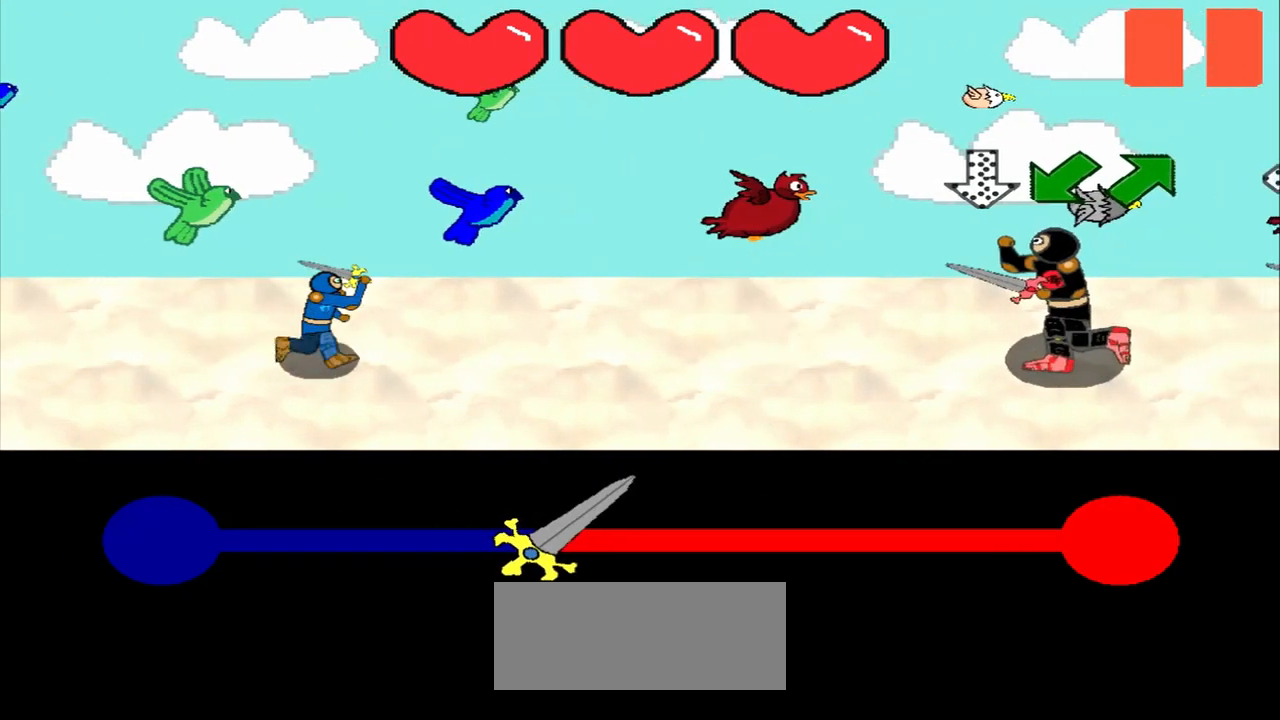
{"buttons": [], "left_stick": "center", "events": []}
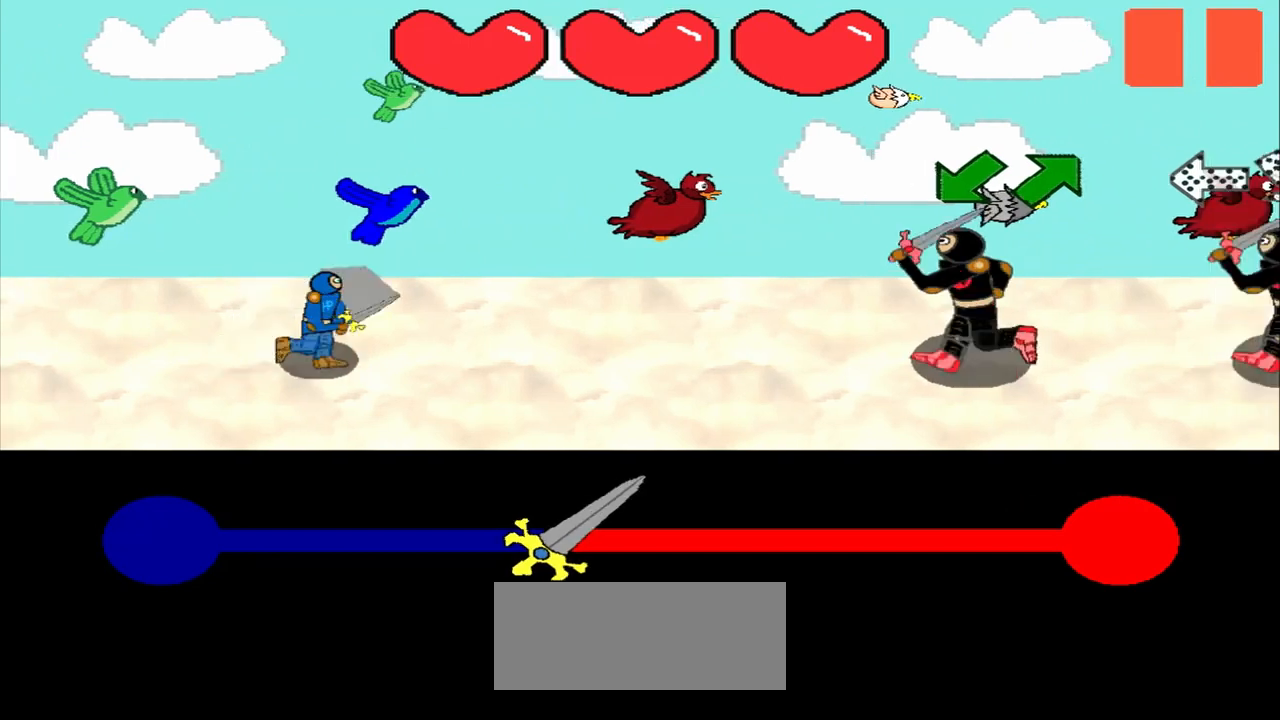
{"buttons": [], "left_stick": "center", "events": [[167, "left_stick", "down-left"], [417, "left_stick", "center"]]}
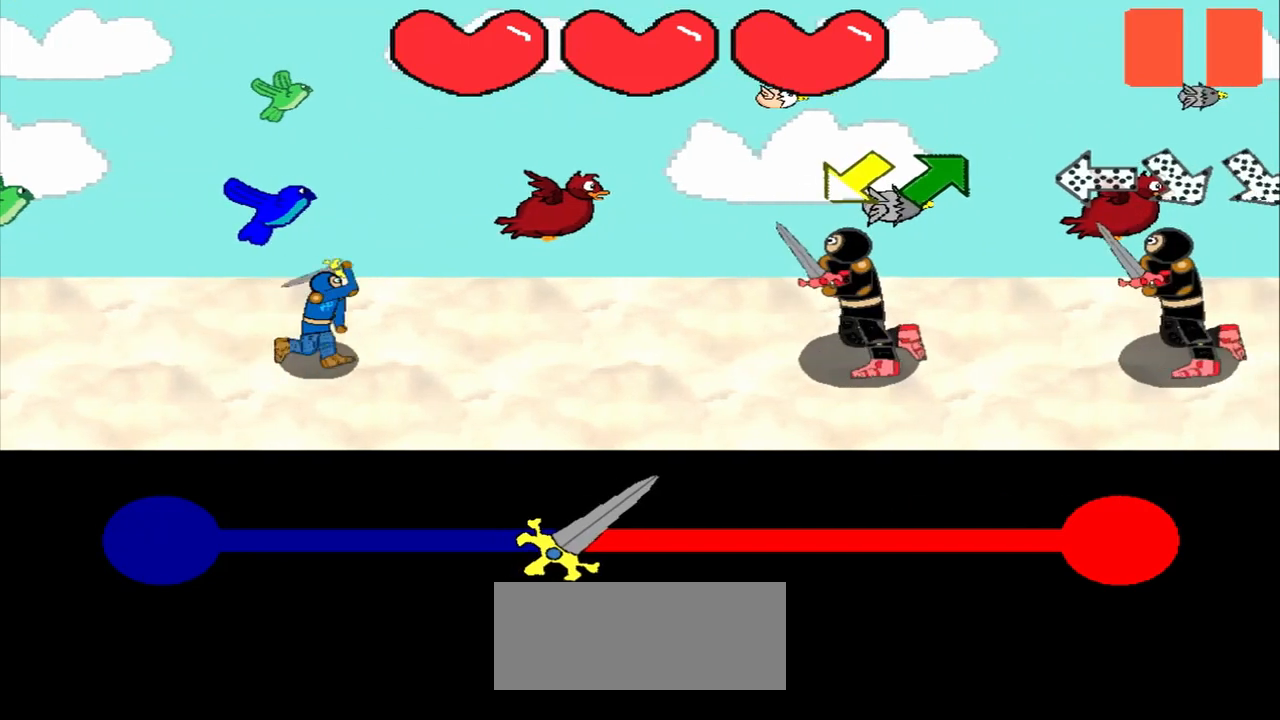
{"buttons": [], "left_stick": "down-left", "events": [[292, "left_stick", "down-left"]]}
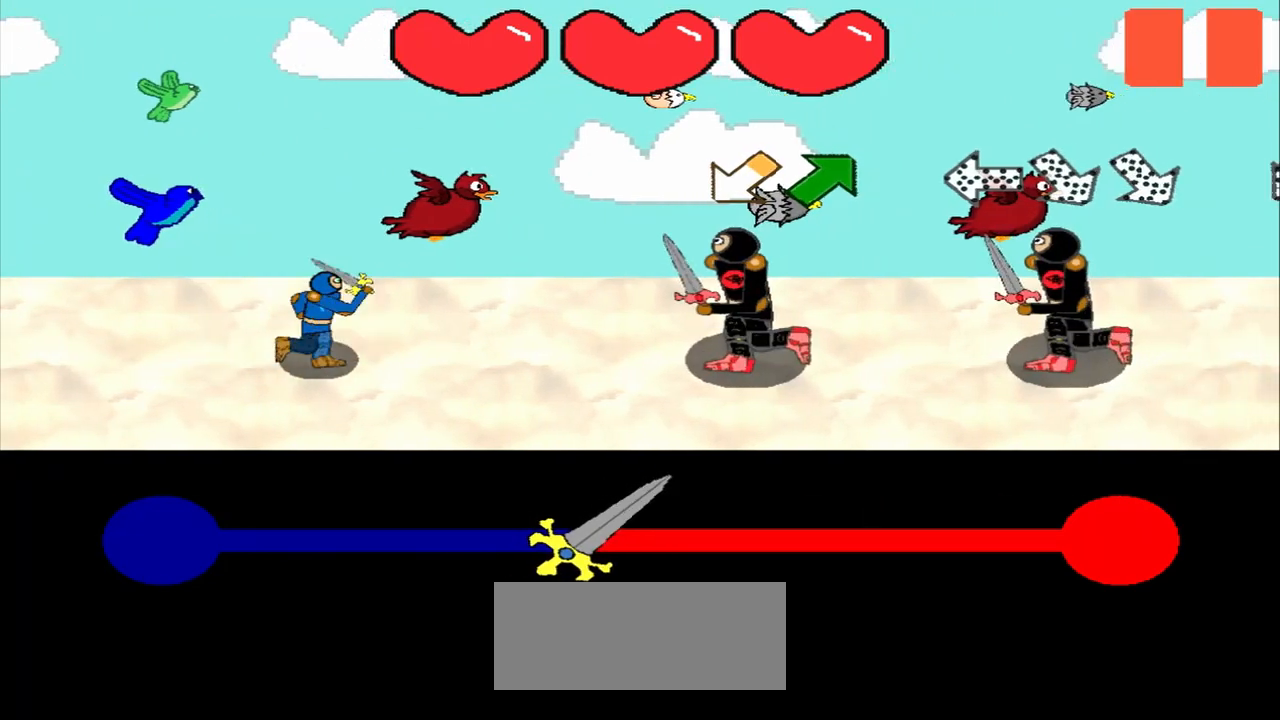
{"buttons": [], "left_stick": "center", "events": [[83, "left_stick", "center"], [250, "left_stick", "up-right"], [458, "left_stick", "center"]]}
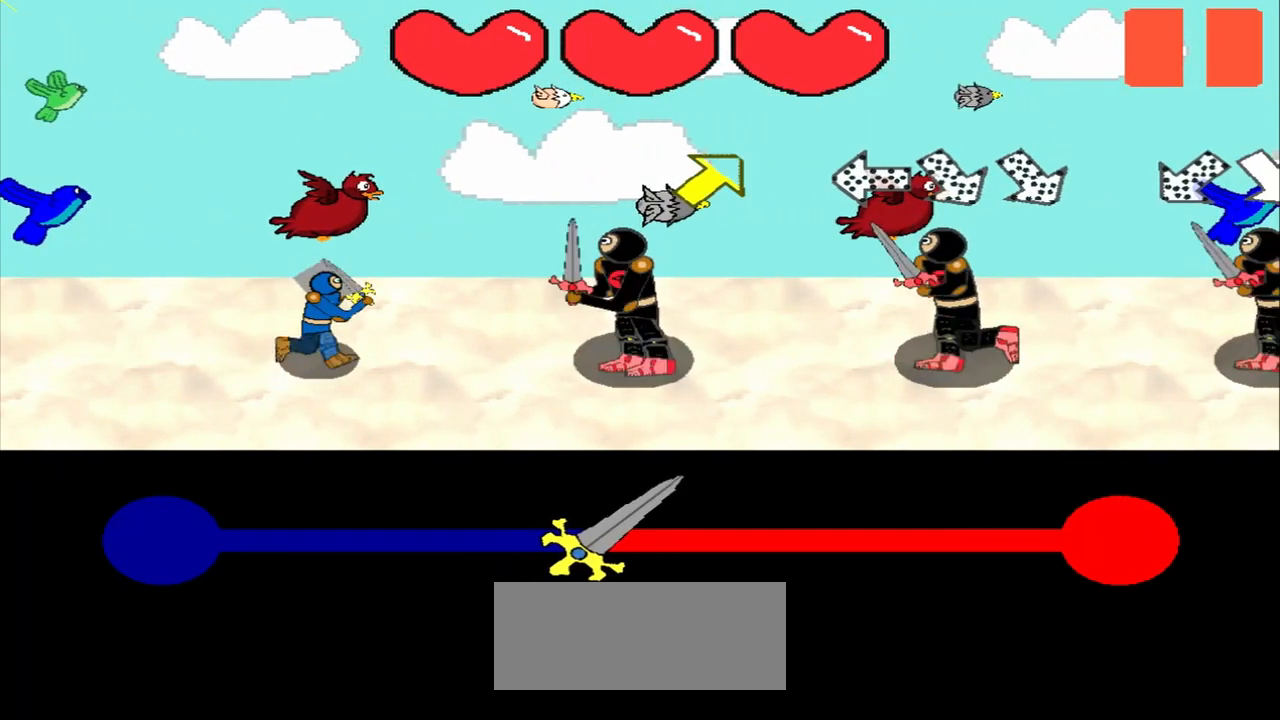
{"buttons": [], "left_stick": "center", "events": [[375, "left_stick", "up-right"], [458, "left_stick", "center"]]}
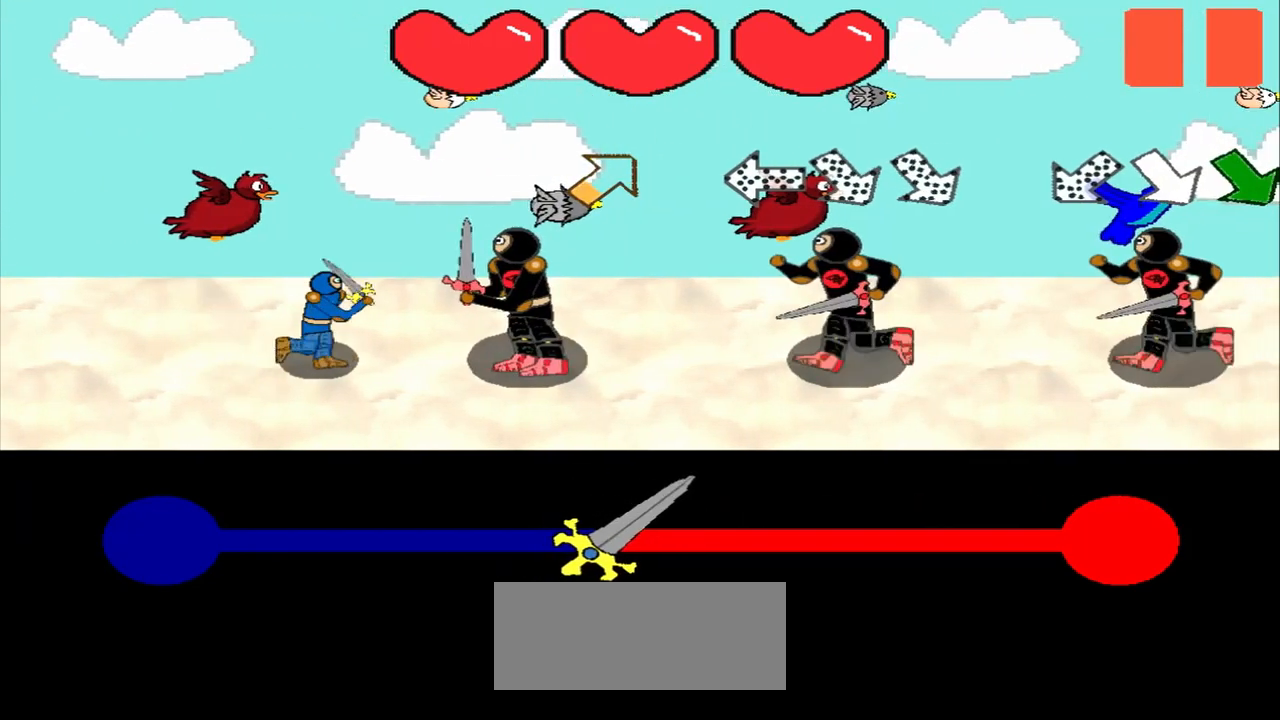
{"buttons": [], "left_stick": "center", "events": [[208, "left_stick", "up-right"], [417, "left_stick", "center"]]}
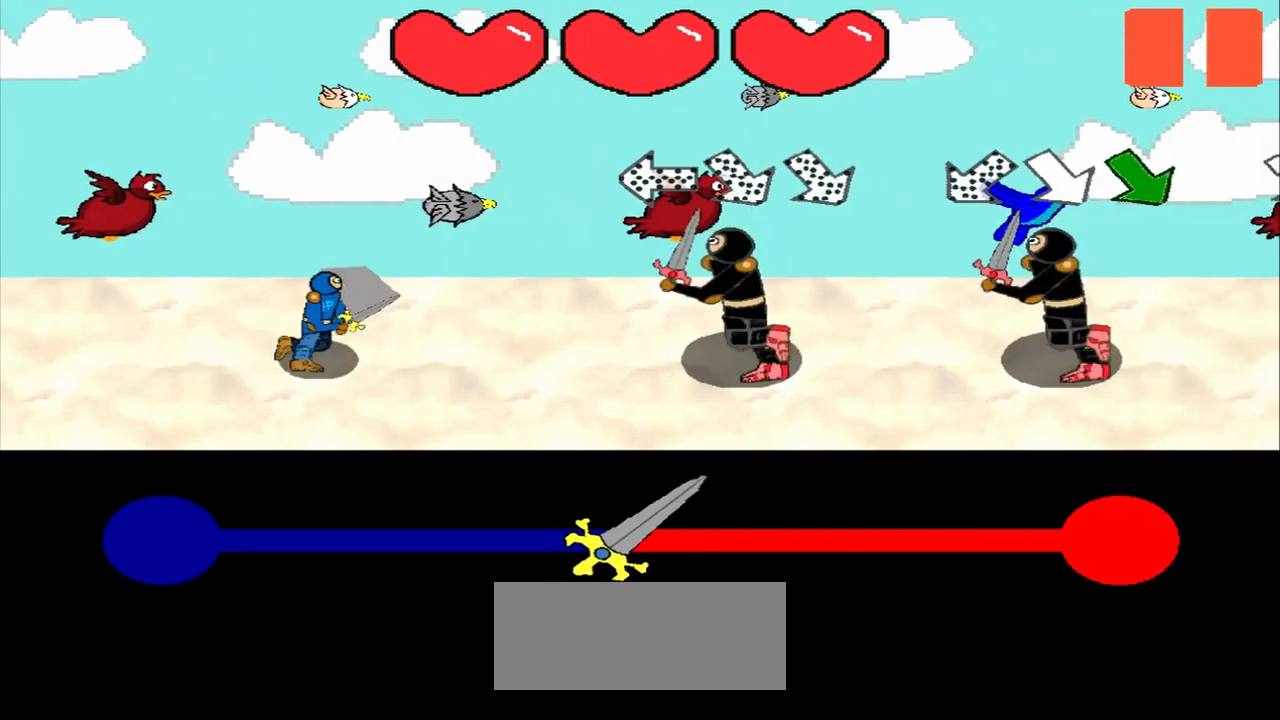
{"buttons": [], "left_stick": "up-left", "events": [[417, "left_stick", "up-left"]]}
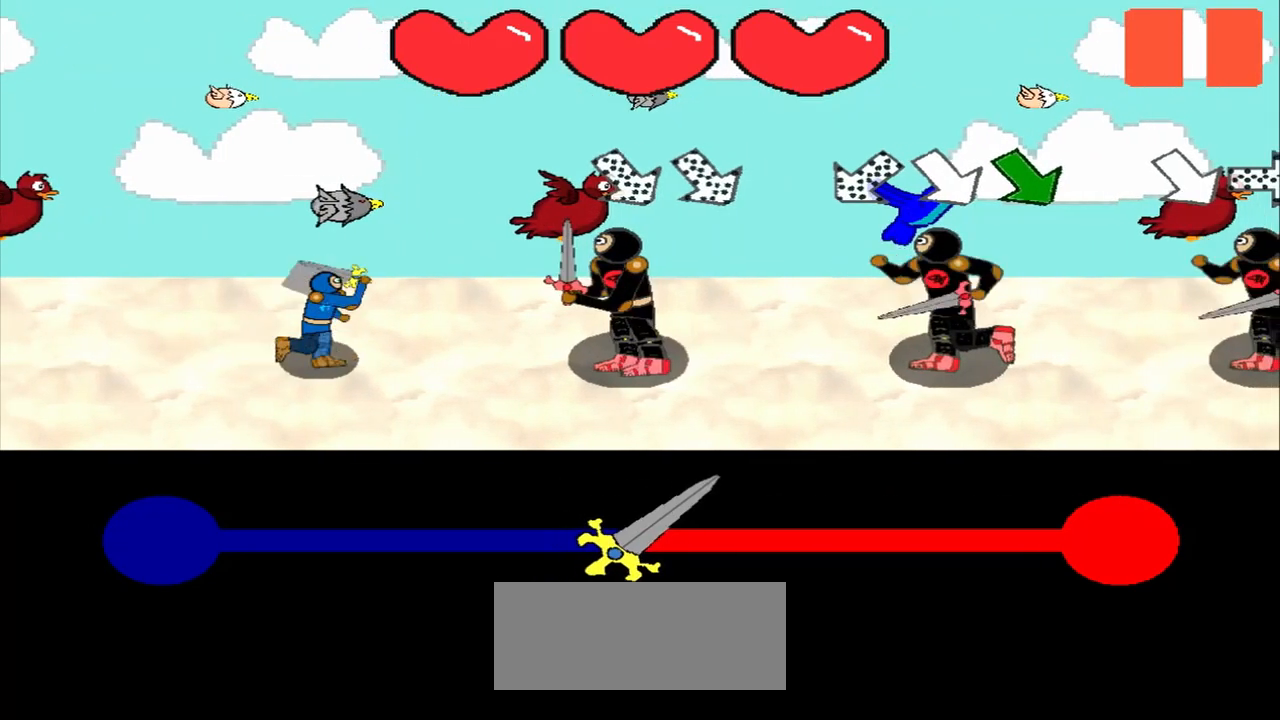
{"buttons": [], "left_stick": "center", "events": [[83, "left_stick", "center"], [333, "left_stick", "up-left"], [417, "left_stick", "center"]]}
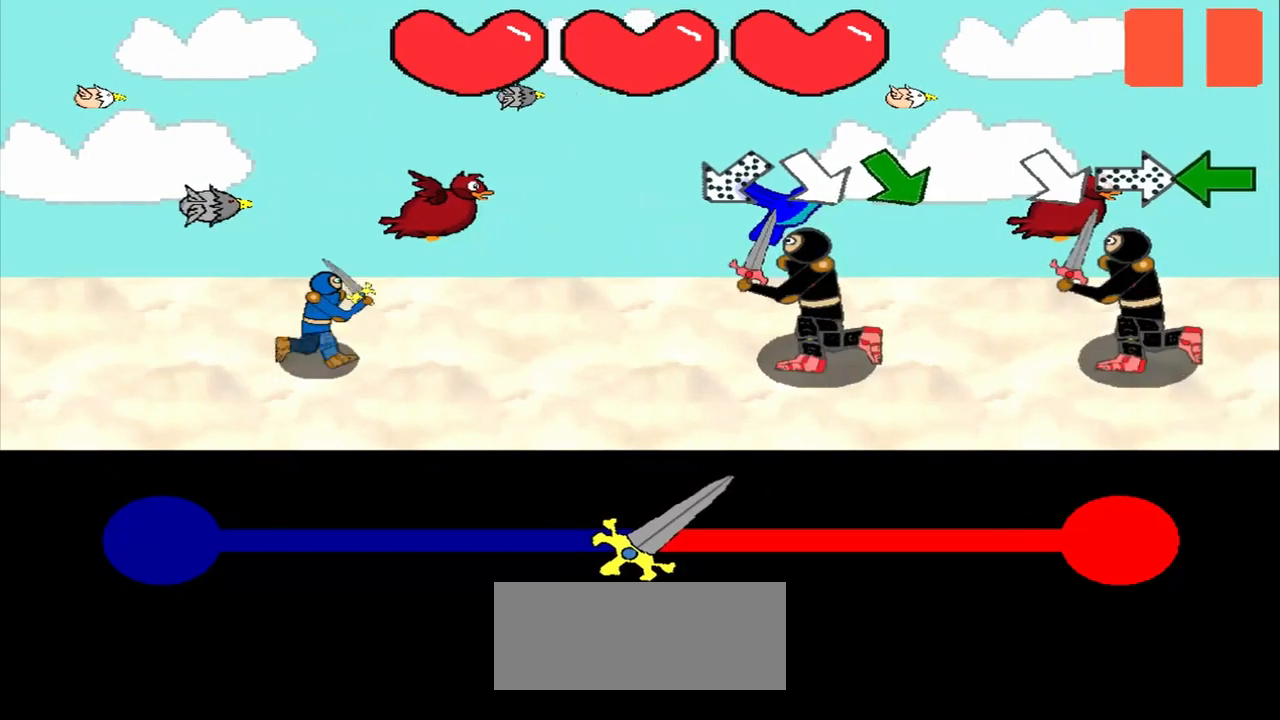
{"buttons": [], "left_stick": "center", "events": [[417, "left_stick", "up-right"], [500, "left_stick", "center"]]}
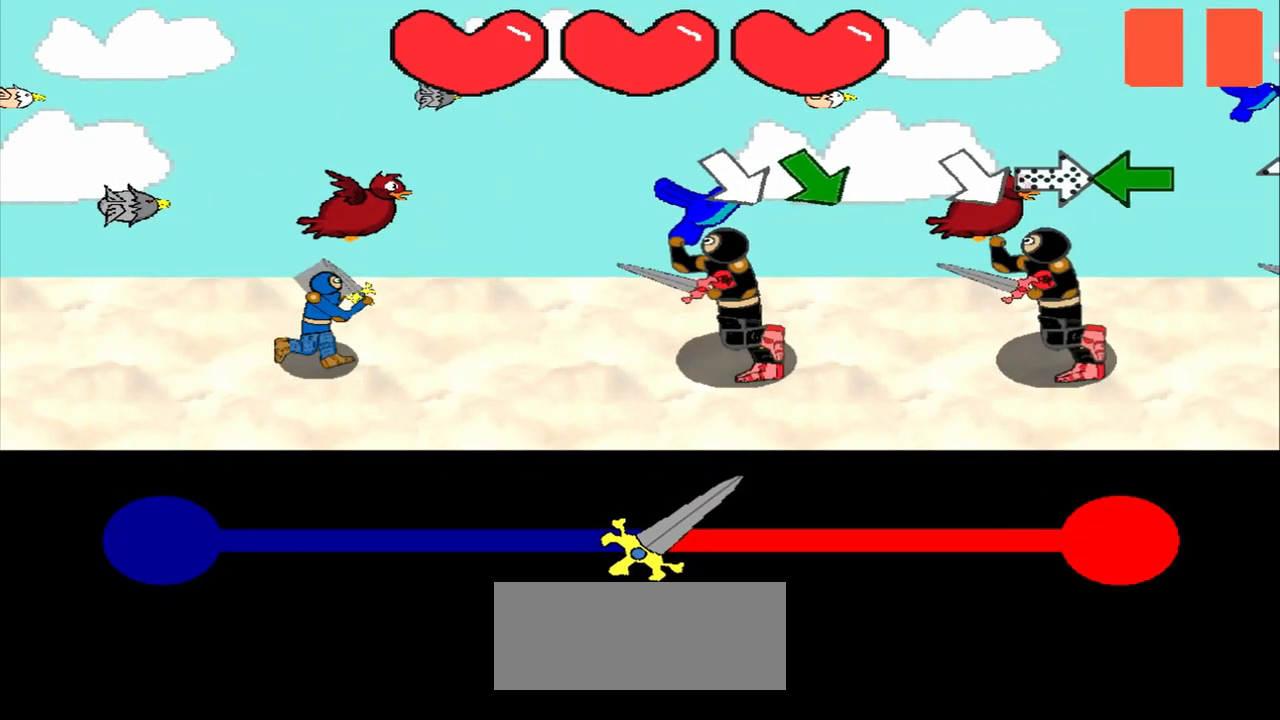
{"buttons": [], "left_stick": "center", "events": [[333, "left_stick", "down-right"], [417, "left_stick", "center"]]}
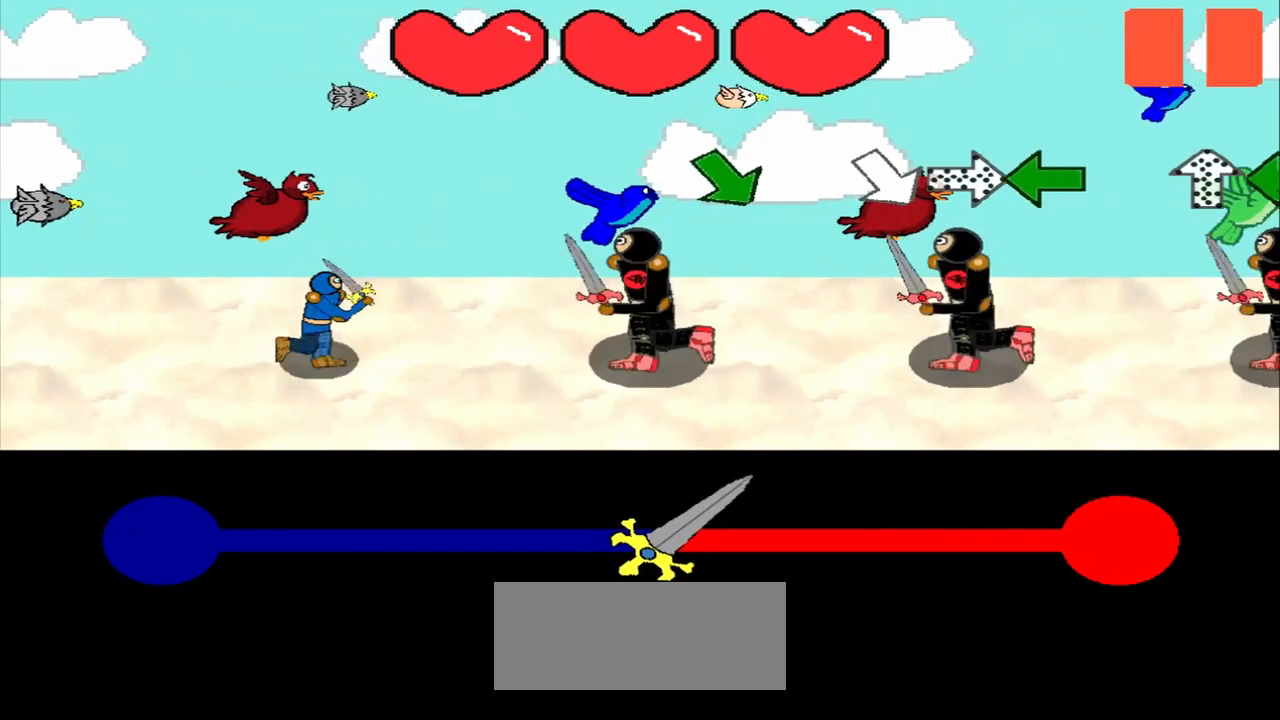
{"buttons": [], "left_stick": "down-right", "events": [[83, "left_stick", "down-right"], [250, "left_stick", "center"], [500, "left_stick", "down-right"]]}
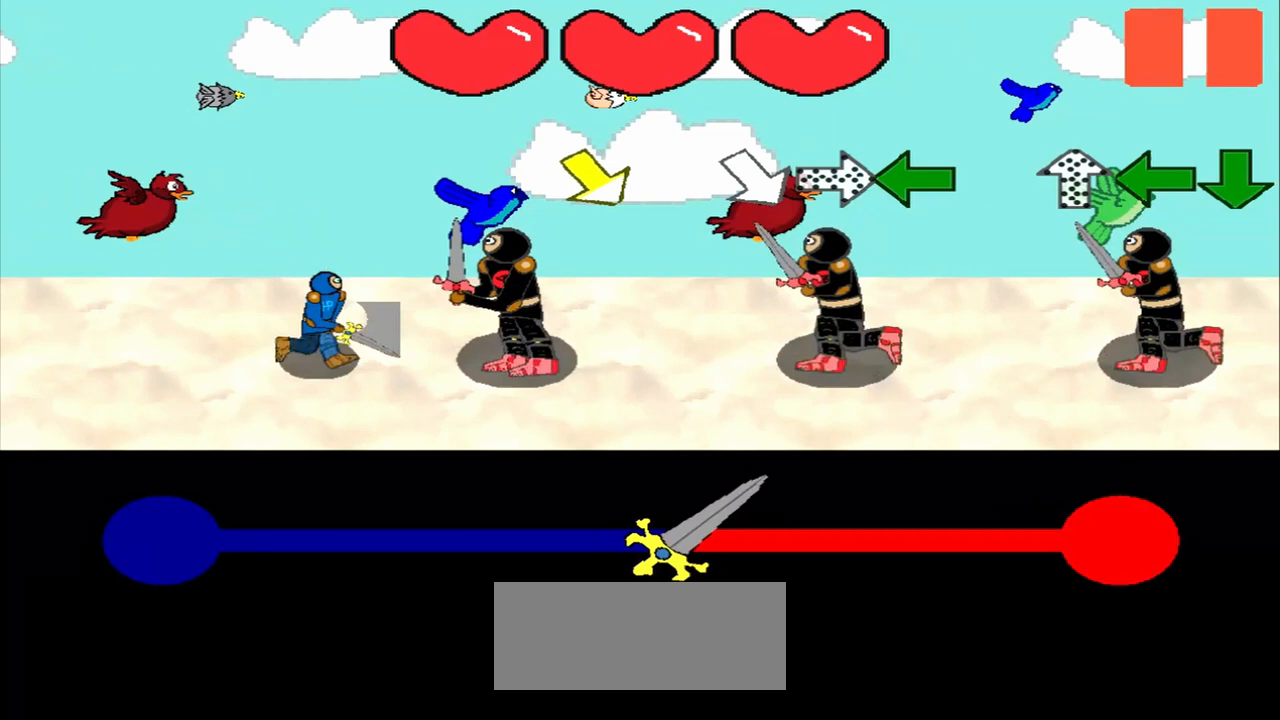
{"buttons": [], "left_stick": "center", "events": [[208, "left_stick", "center"]]}
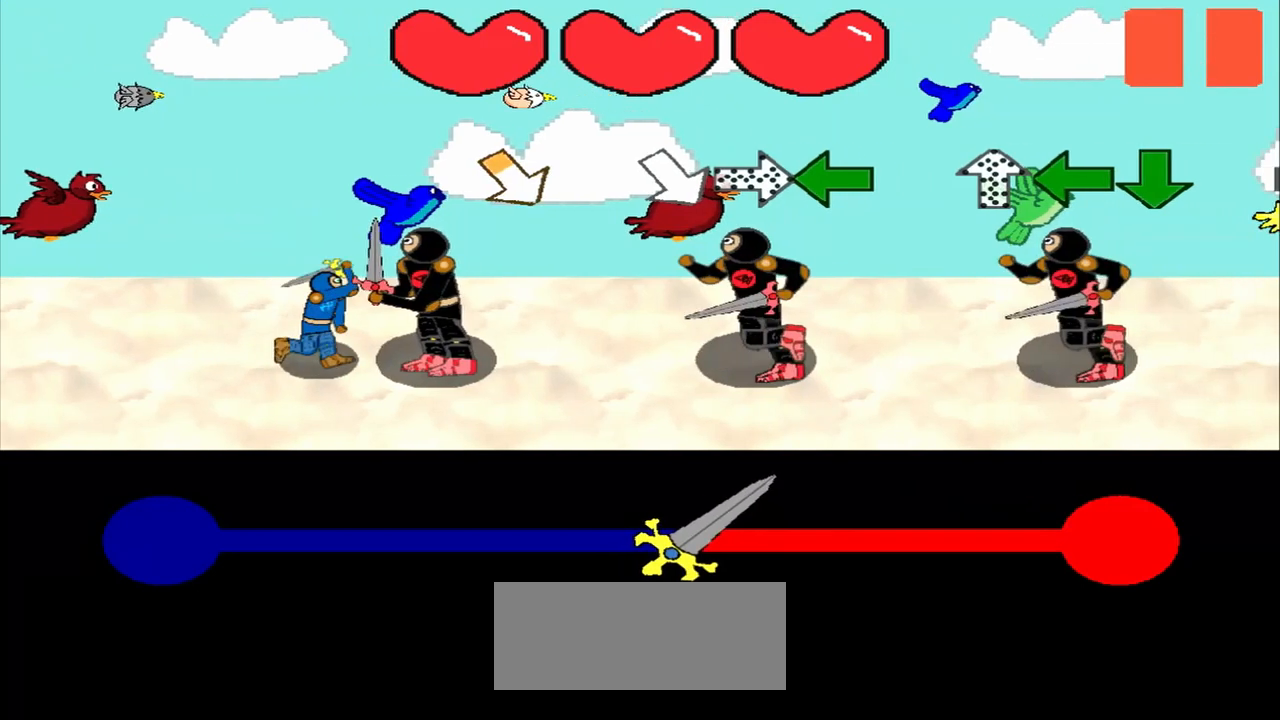
{"buttons": [], "left_stick": "center", "events": [[375, "left_stick", "down-right"], [458, "left_stick", "center"]]}
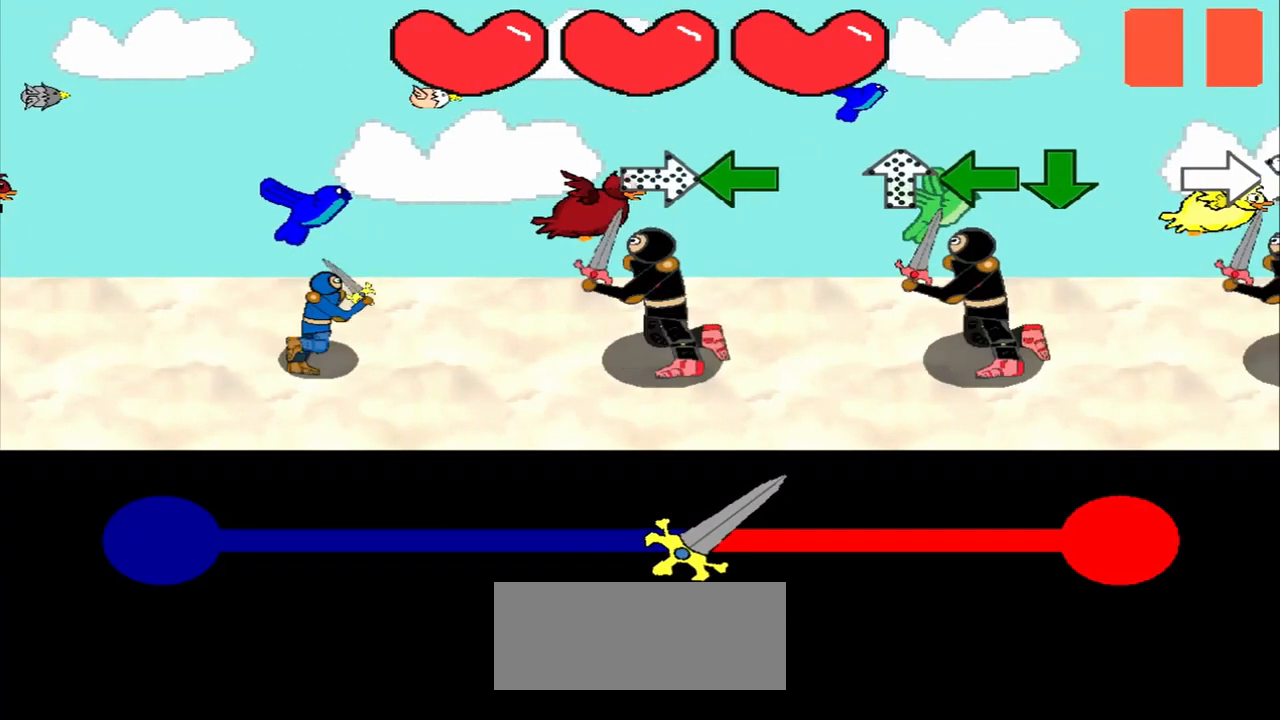
{"buttons": [], "left_stick": "center", "events": [[167, "left_stick", "left"], [292, "left_stick", "center"]]}
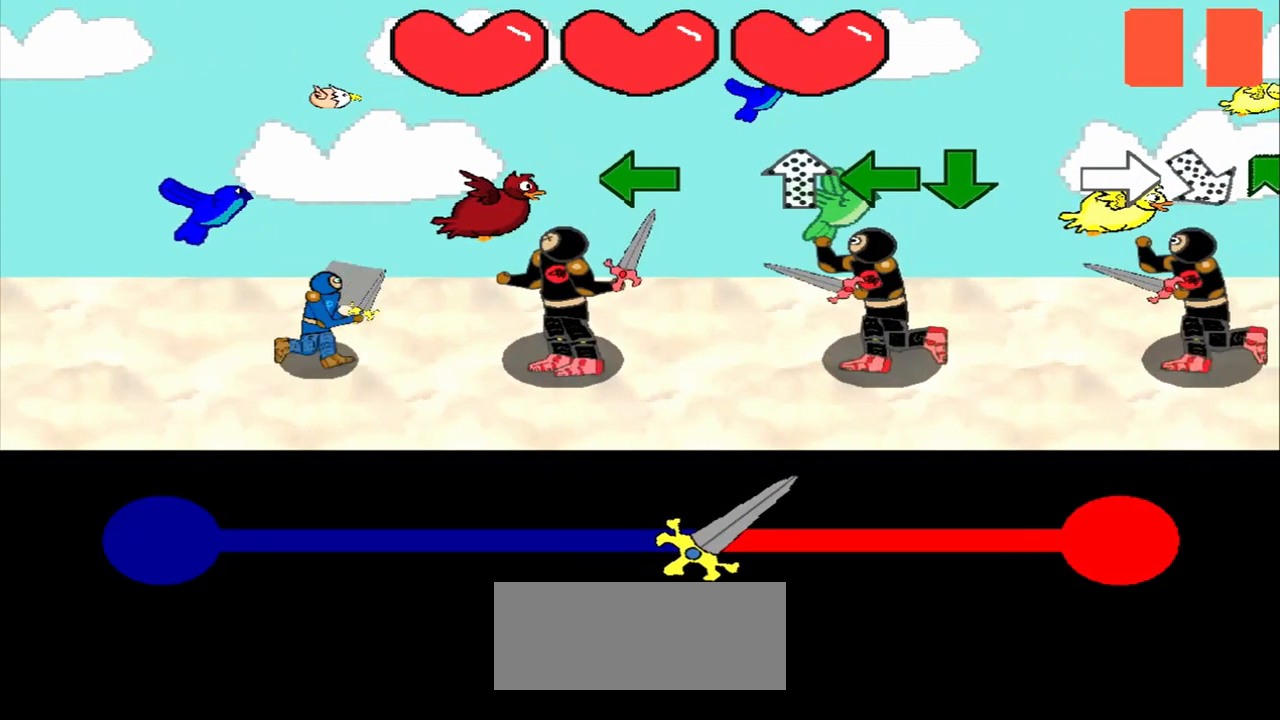
{"buttons": [], "left_stick": "left", "events": [[375, "left_stick", "left"]]}
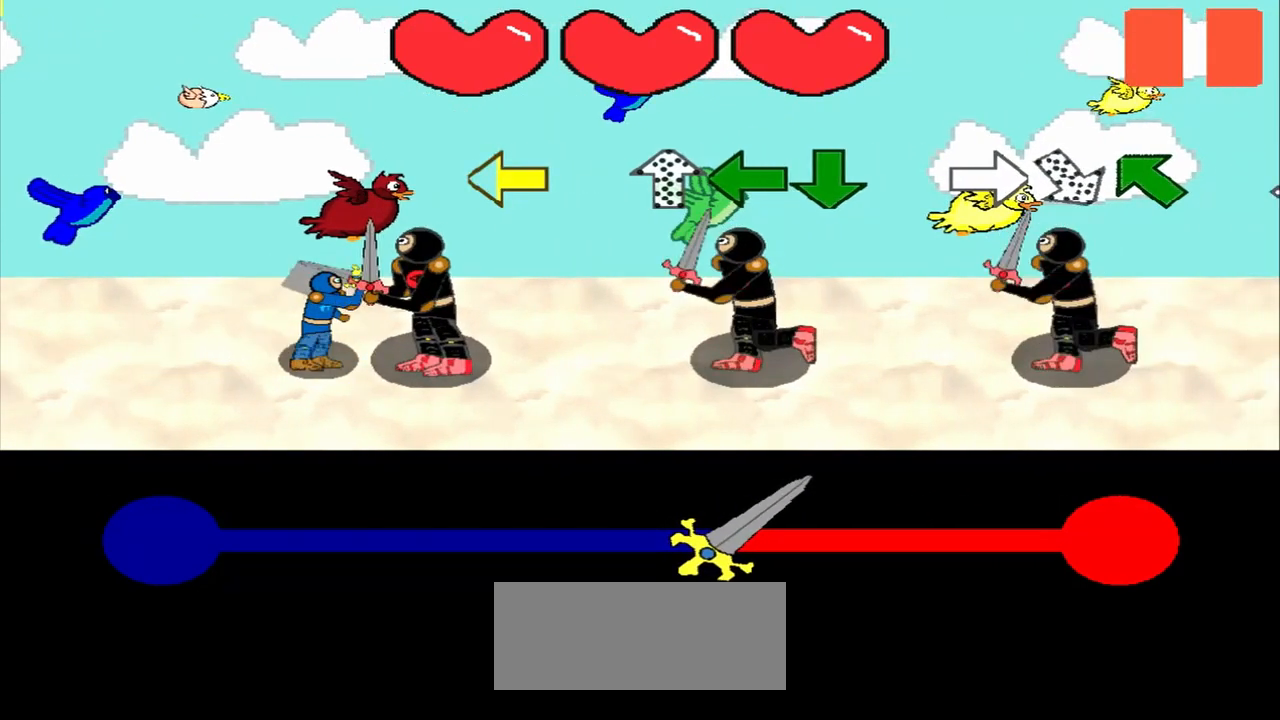
{"buttons": [], "left_stick": "center", "events": [[83, "left_stick", "center"], [292, "left_stick", "left"], [500, "left_stick", "center"]]}
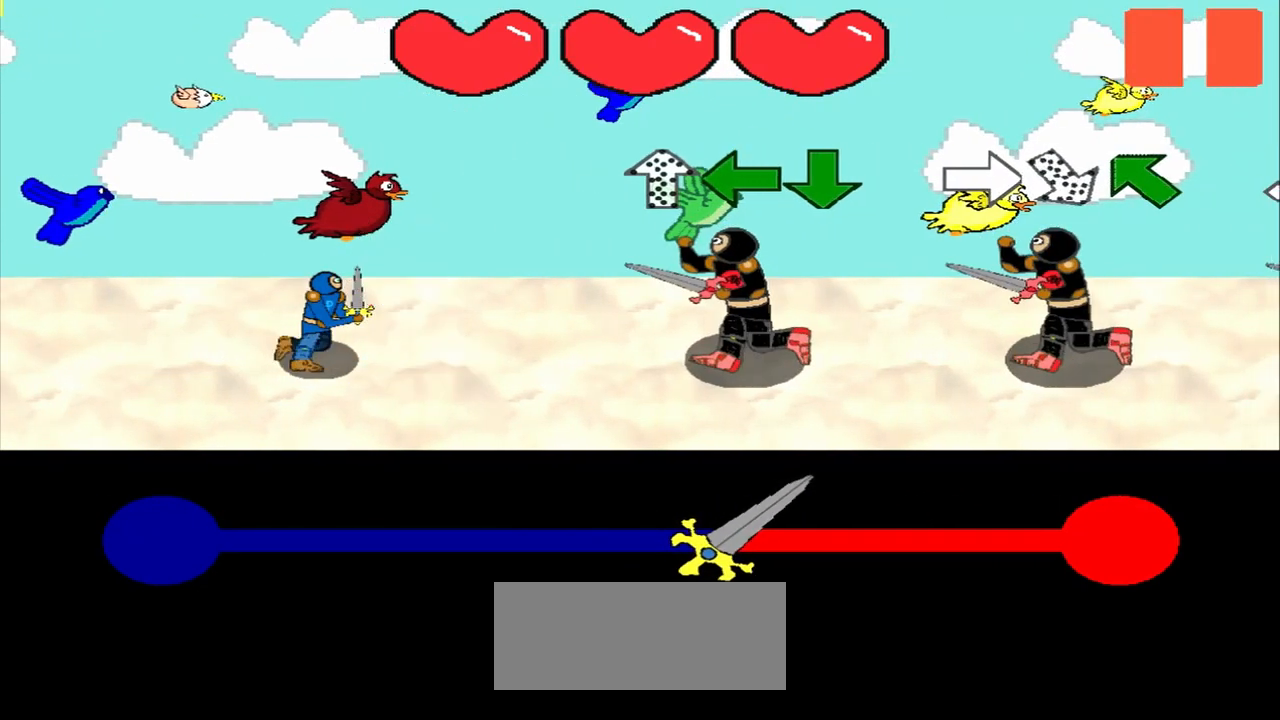
{"buttons": [], "left_stick": "center", "events": []}
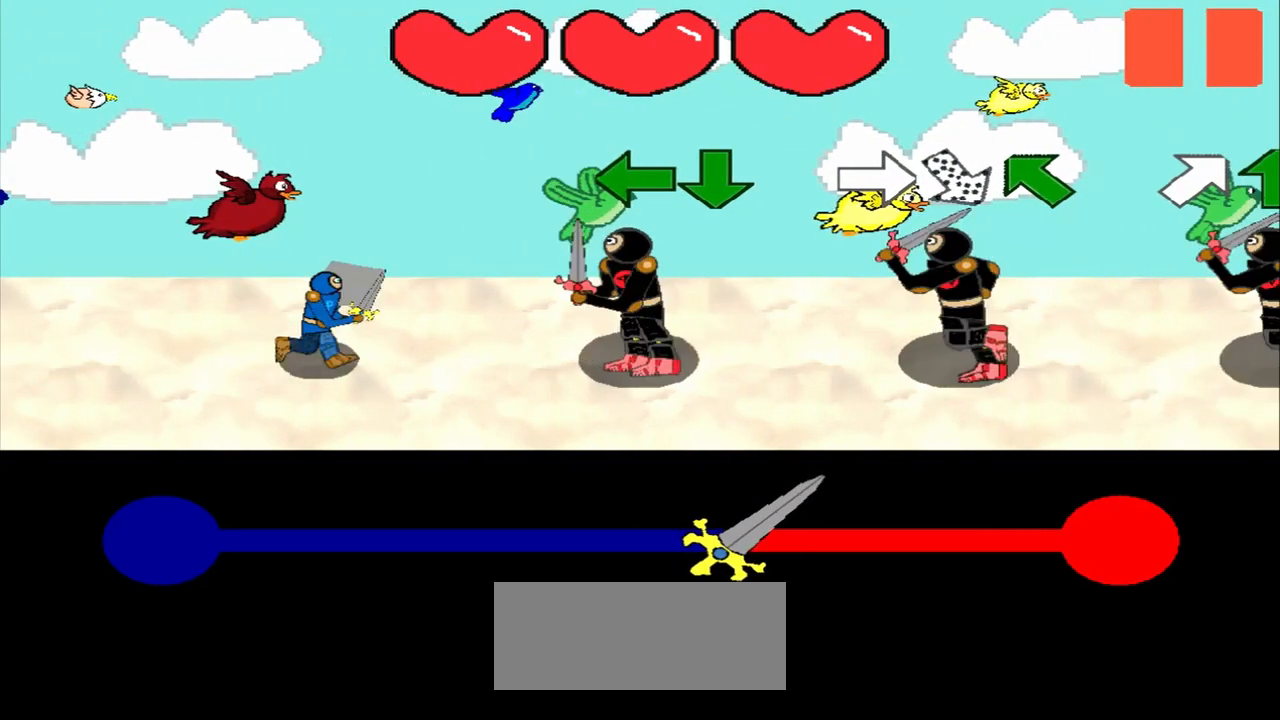
{"buttons": [], "left_stick": "center", "events": [[167, "left_stick", "left"], [417, "left_stick", "center"]]}
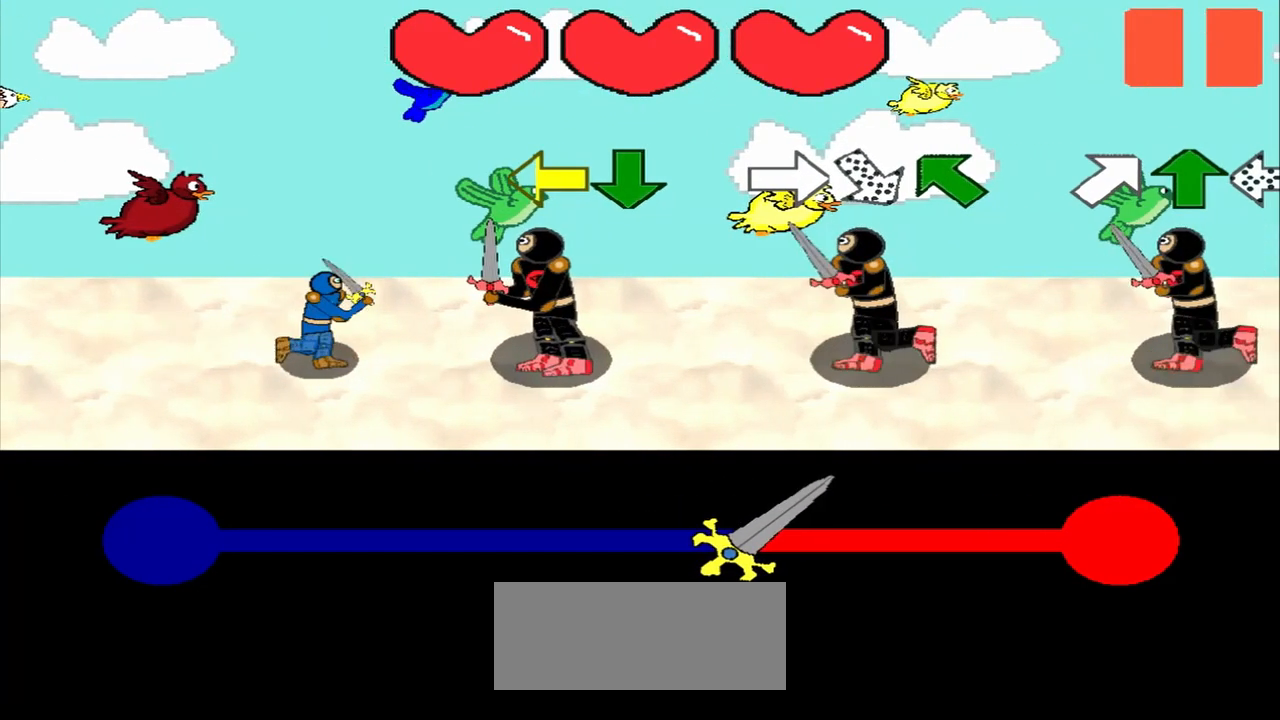
{"buttons": [], "left_stick": "left", "events": [[125, "left_stick", "left"], [250, "left_stick", "center"], [458, "left_stick", "left"]]}